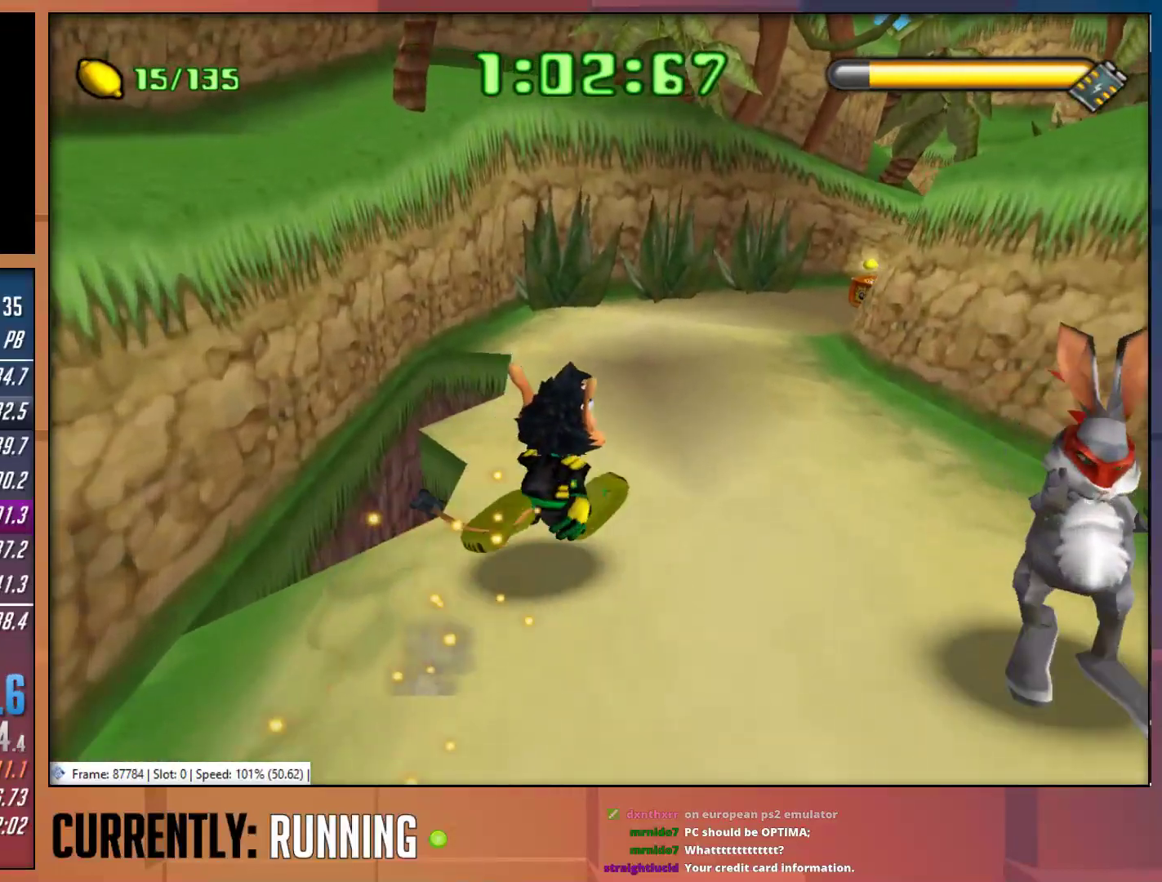
Gameplay with a controller (PlayStation layout); each line is a JSON object with the inputs held at the frame after it. "events" lists button and stick changes between this image and that frame as [ms after this image, input, new state], when the widget could be followed in between.
{"buttons": [], "left_stick": "up", "right_stick": "center", "events": []}
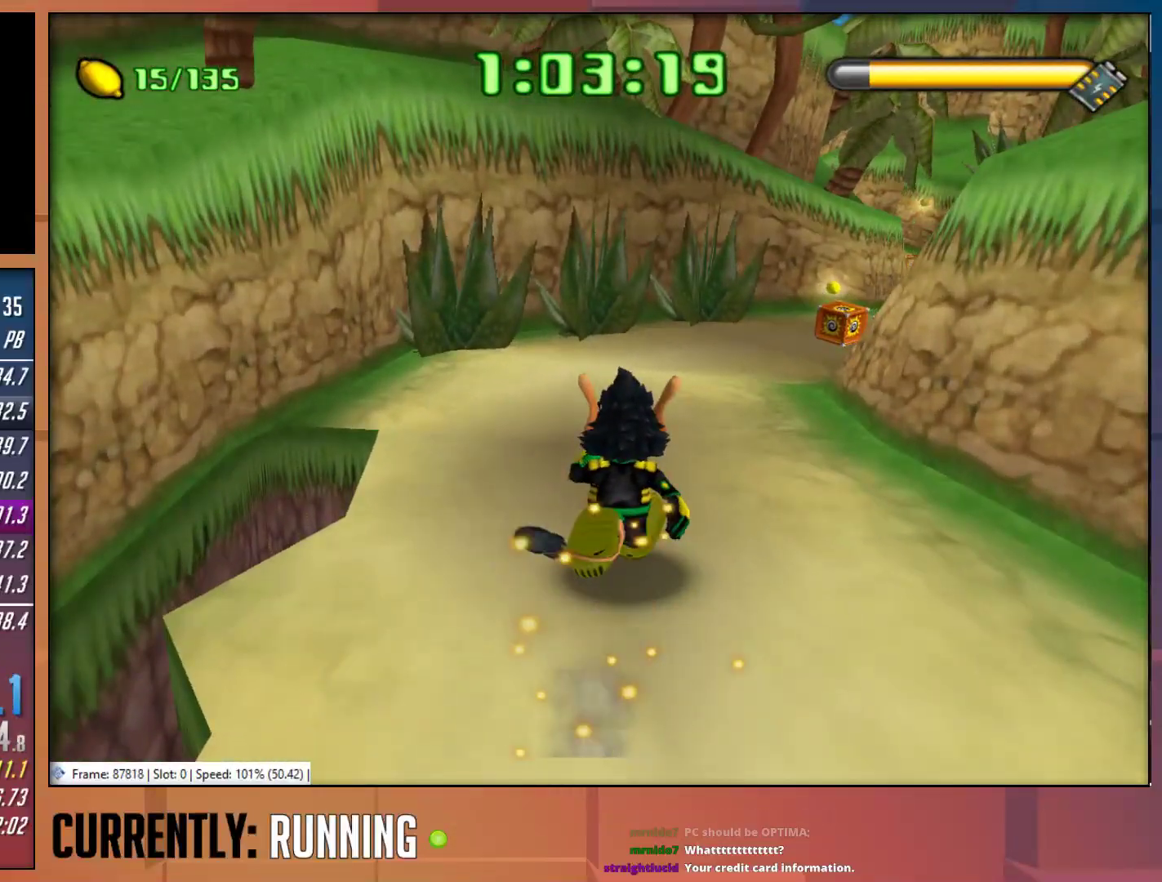
{"buttons": [], "left_stick": "up", "right_stick": "center", "events": []}
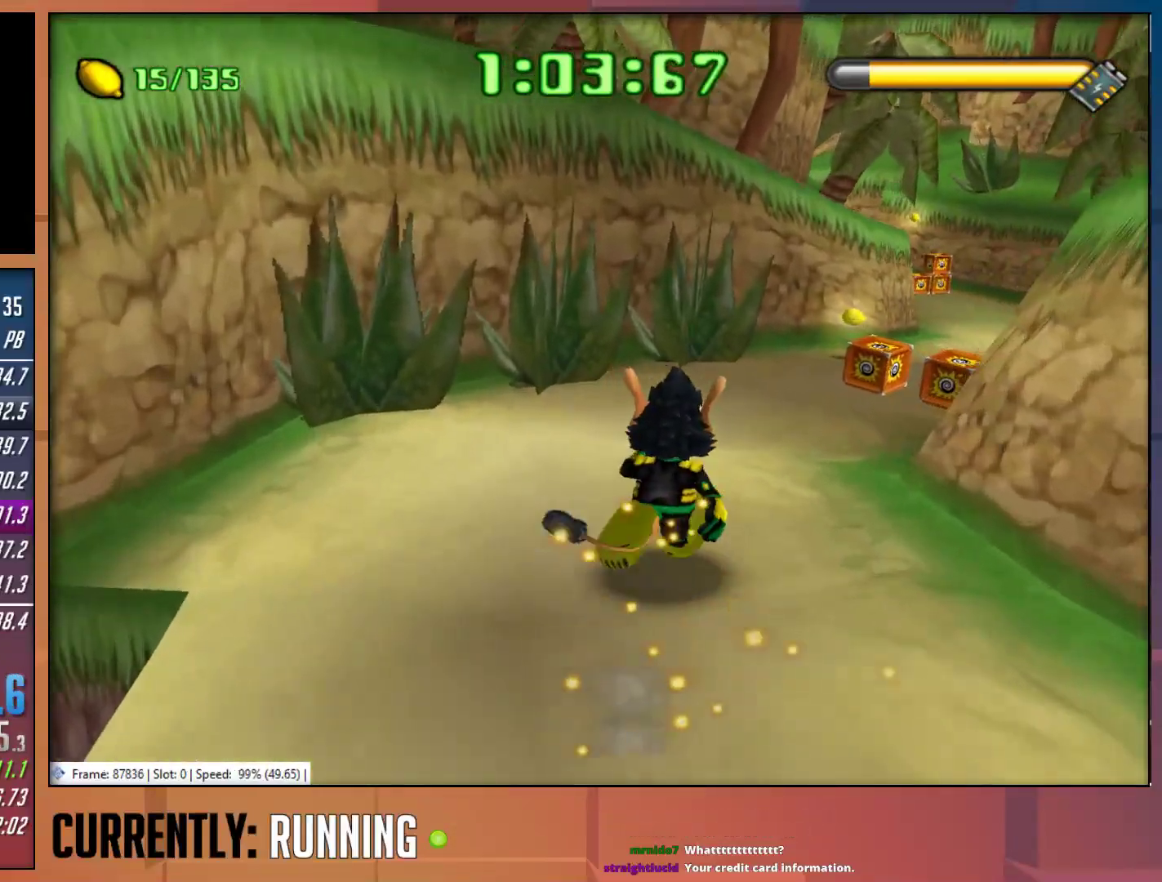
{"buttons": [], "left_stick": "up", "right_stick": "center", "events": [[233, "CROSS", "down"], [500, "CROSS", "up"]]}
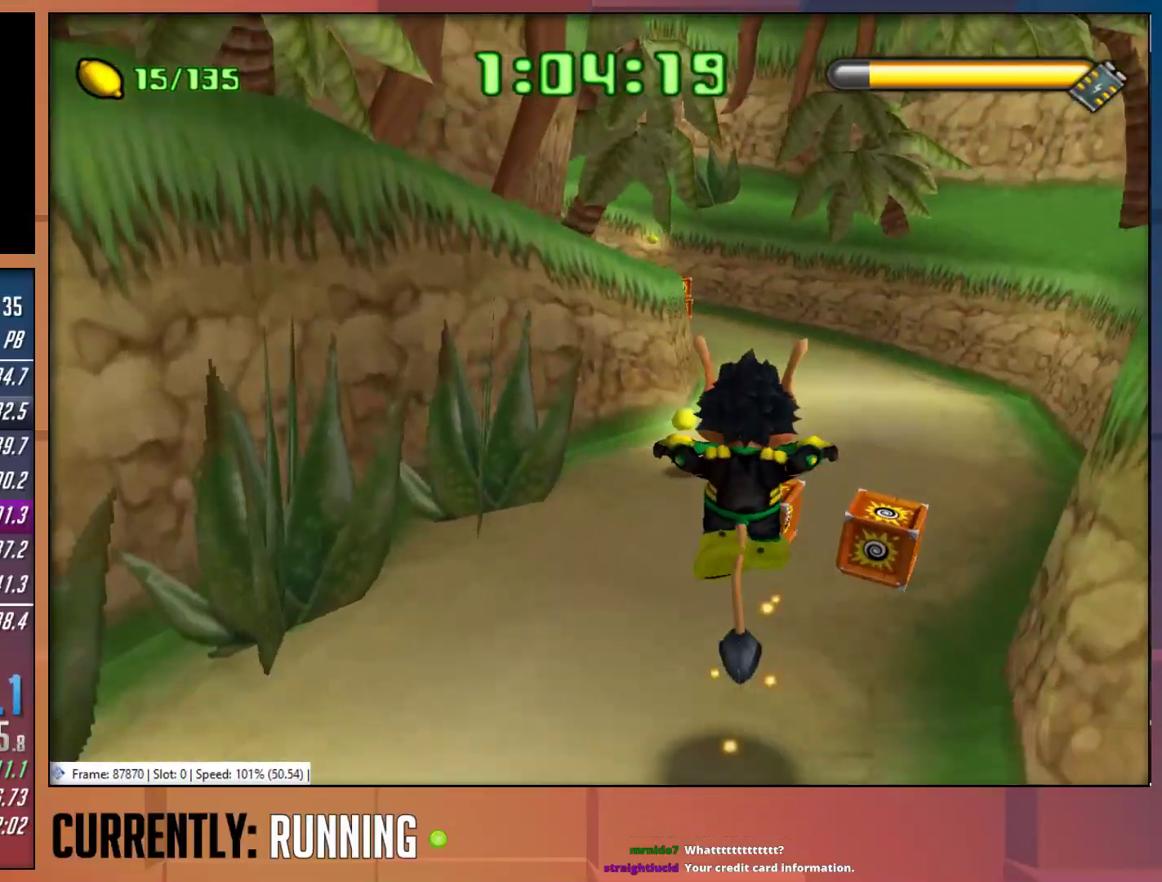
{"buttons": [], "left_stick": "up", "right_stick": "center", "events": [[267, "CROSS", "down"], [400, "CROSS", "up"]]}
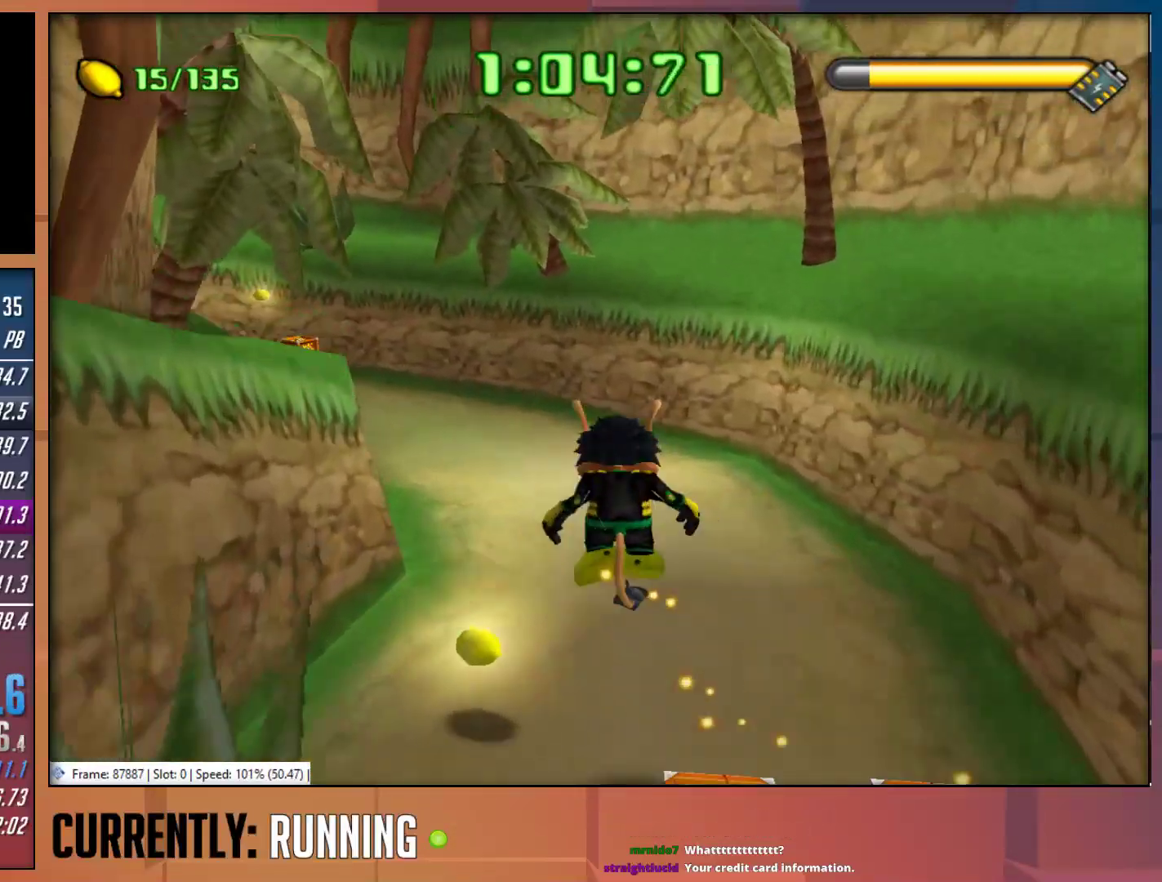
{"buttons": [], "left_stick": "up", "right_stick": "center", "events": []}
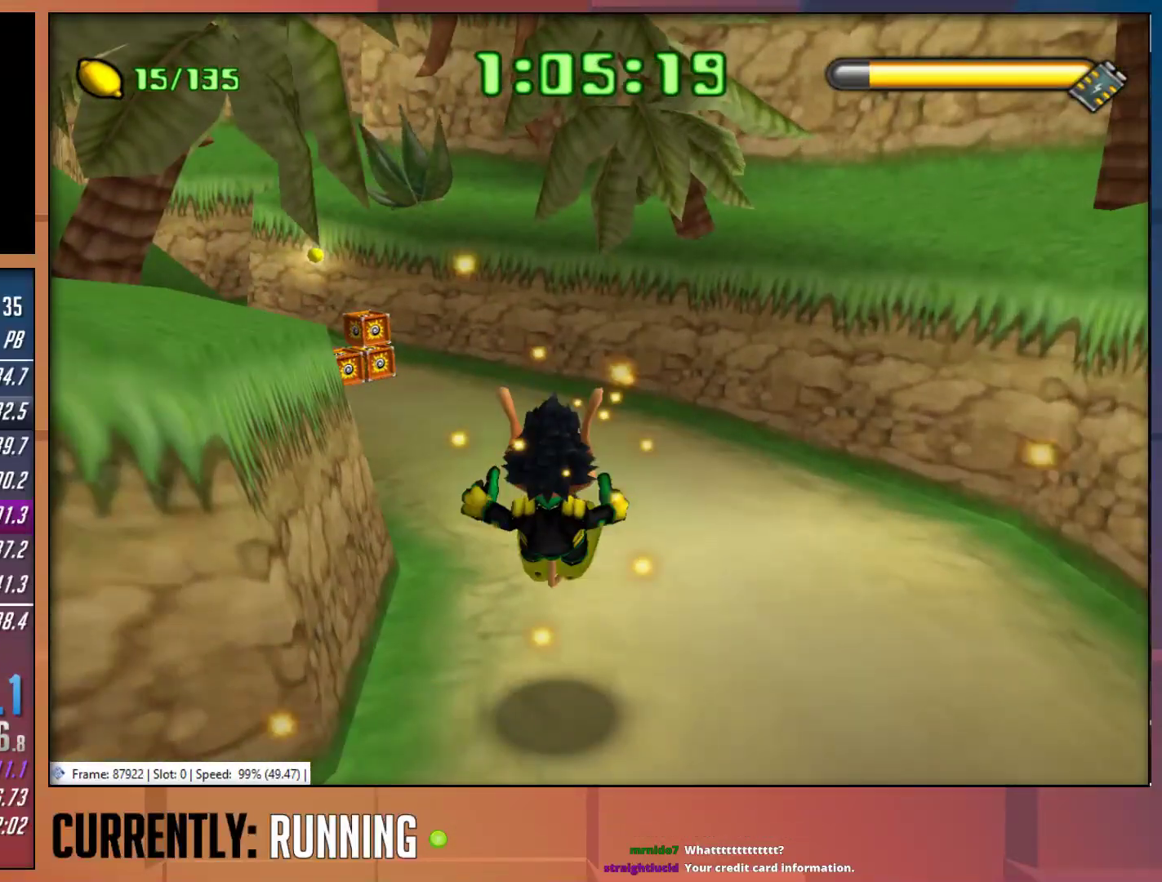
{"buttons": [], "left_stick": "up", "right_stick": "center", "events": []}
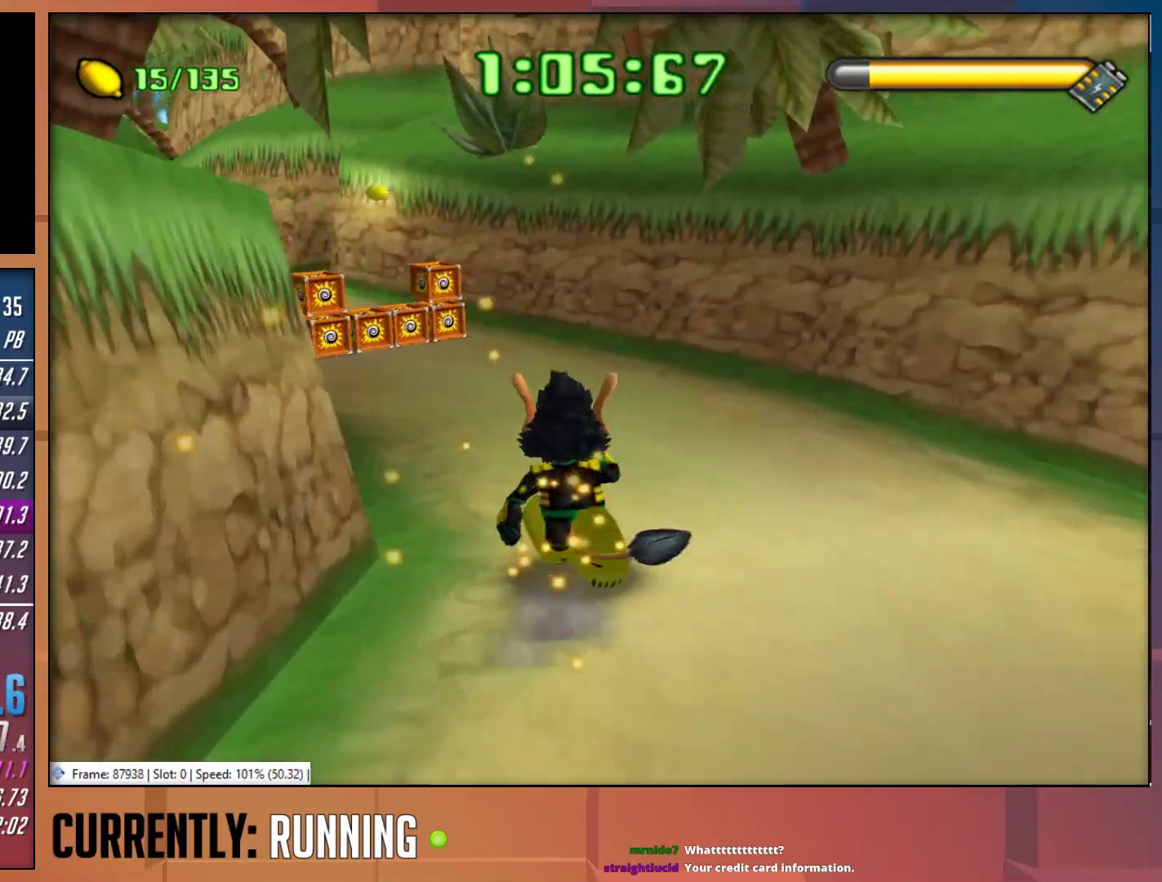
{"buttons": [], "left_stick": "up", "right_stick": "center", "events": []}
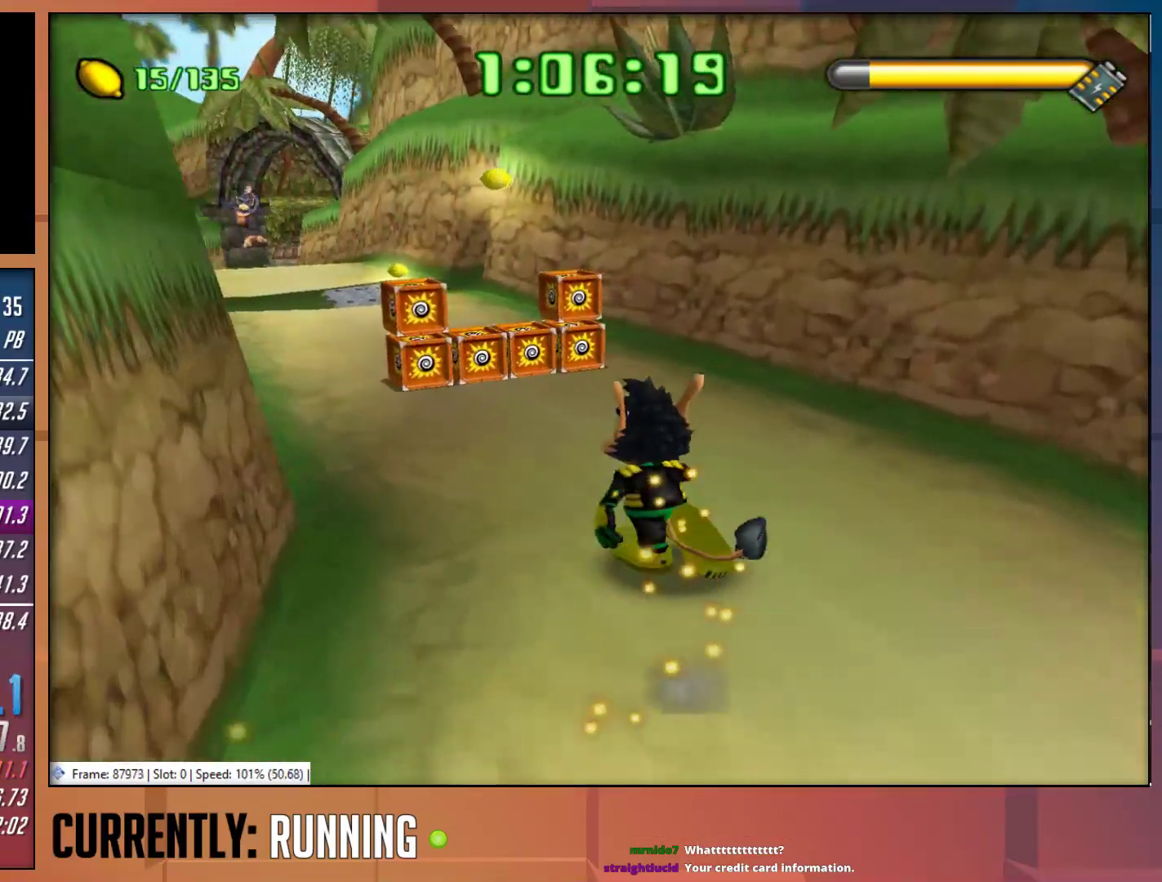
{"buttons": ["CROSS"], "left_stick": "up", "right_stick": "center", "events": [[17, "CROSS", "down"], [250, "CROSS", "up"], [383, "CROSS", "down"]]}
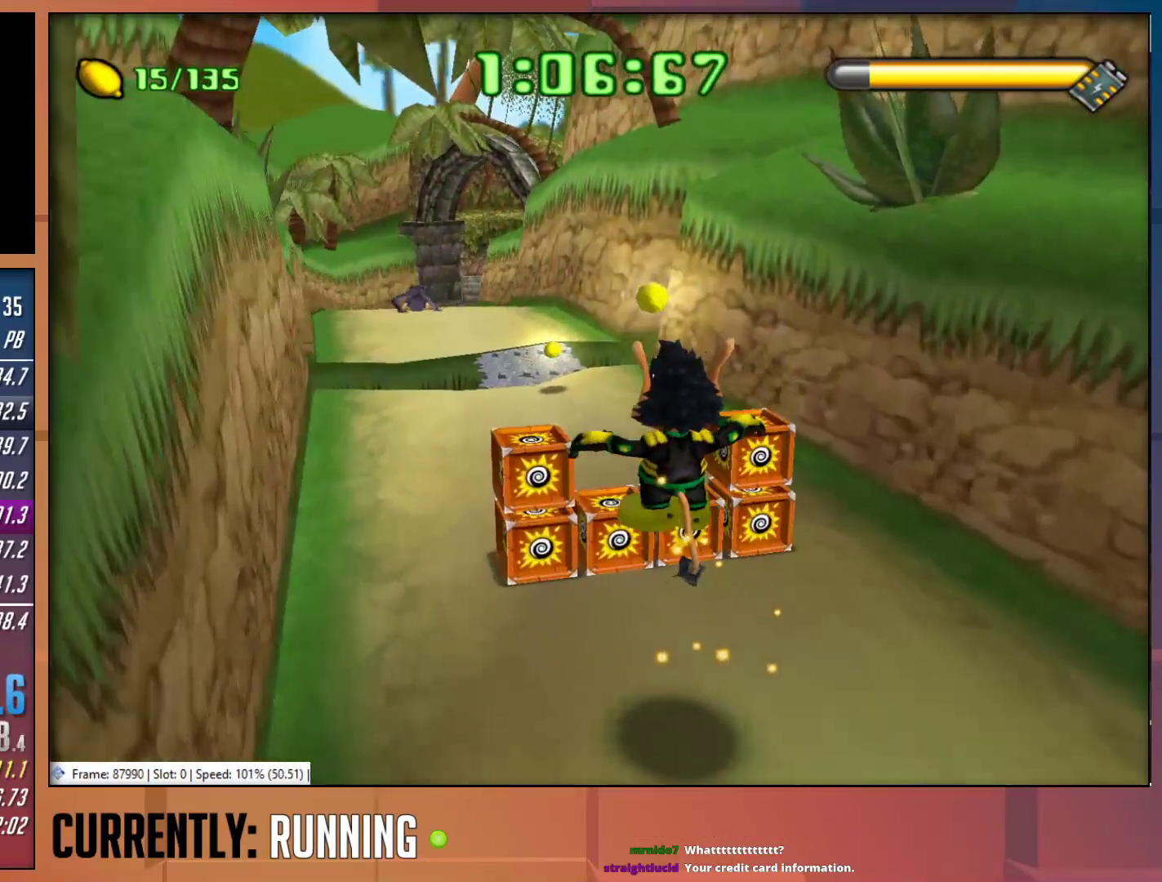
{"buttons": [], "left_stick": "up", "right_stick": "center", "events": [[17, "CROSS", "up"]]}
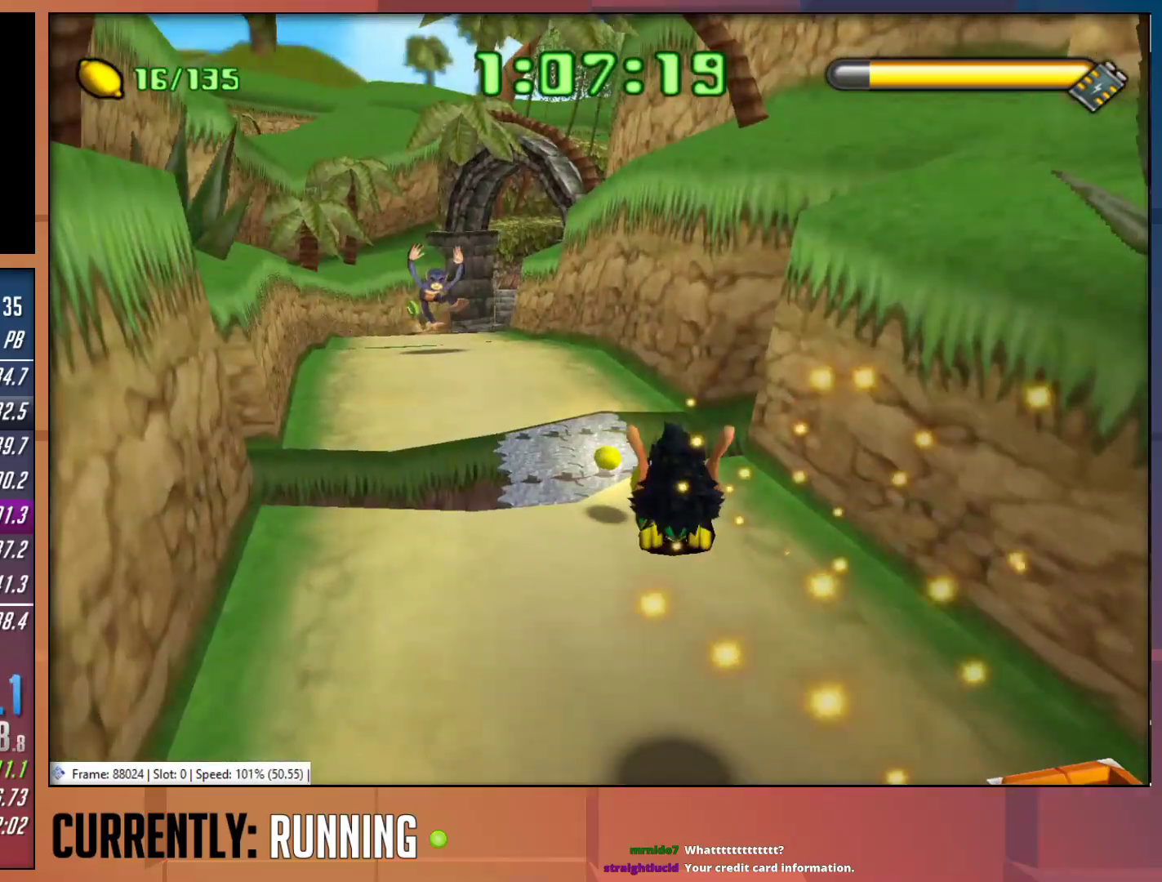
{"buttons": [], "left_stick": "up", "right_stick": "center", "events": []}
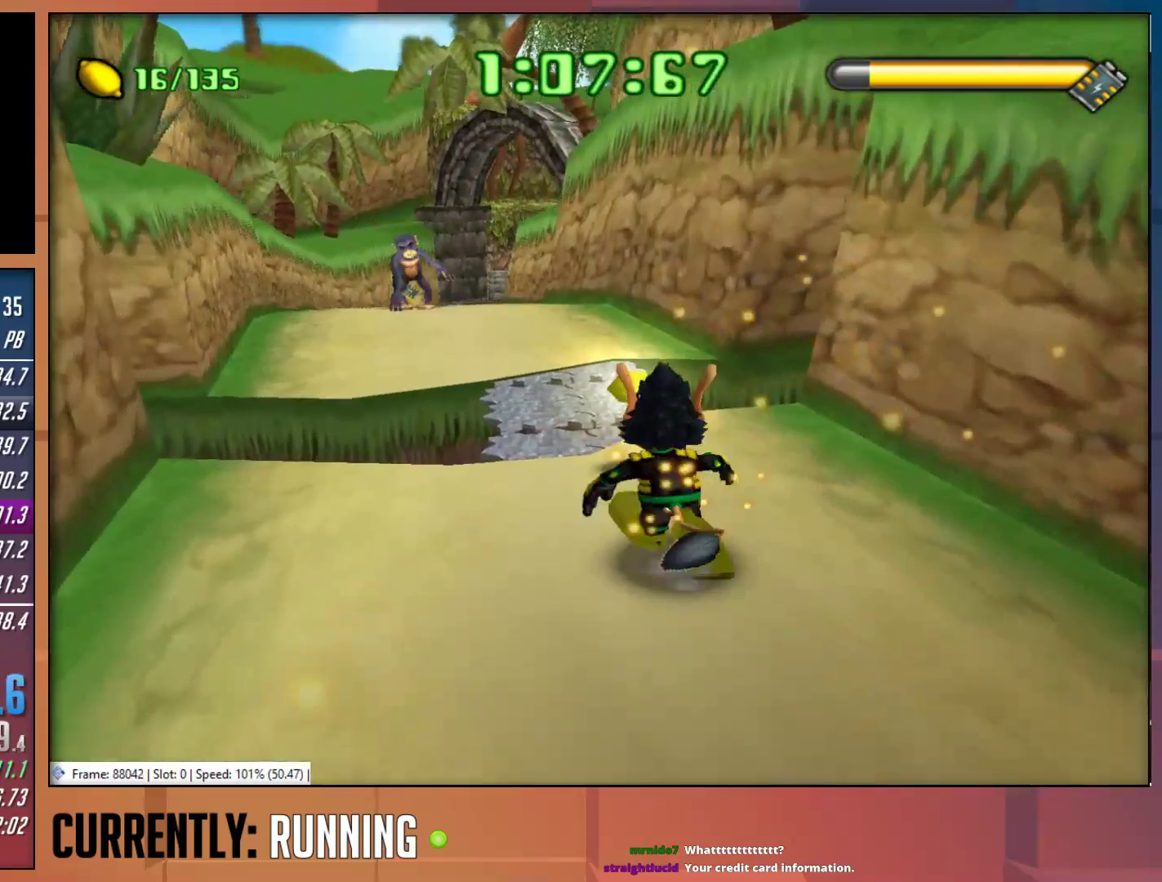
{"buttons": [], "left_stick": "up", "right_stick": "center", "events": [[267, "CROSS", "down"], [467, "CROSS", "up"]]}
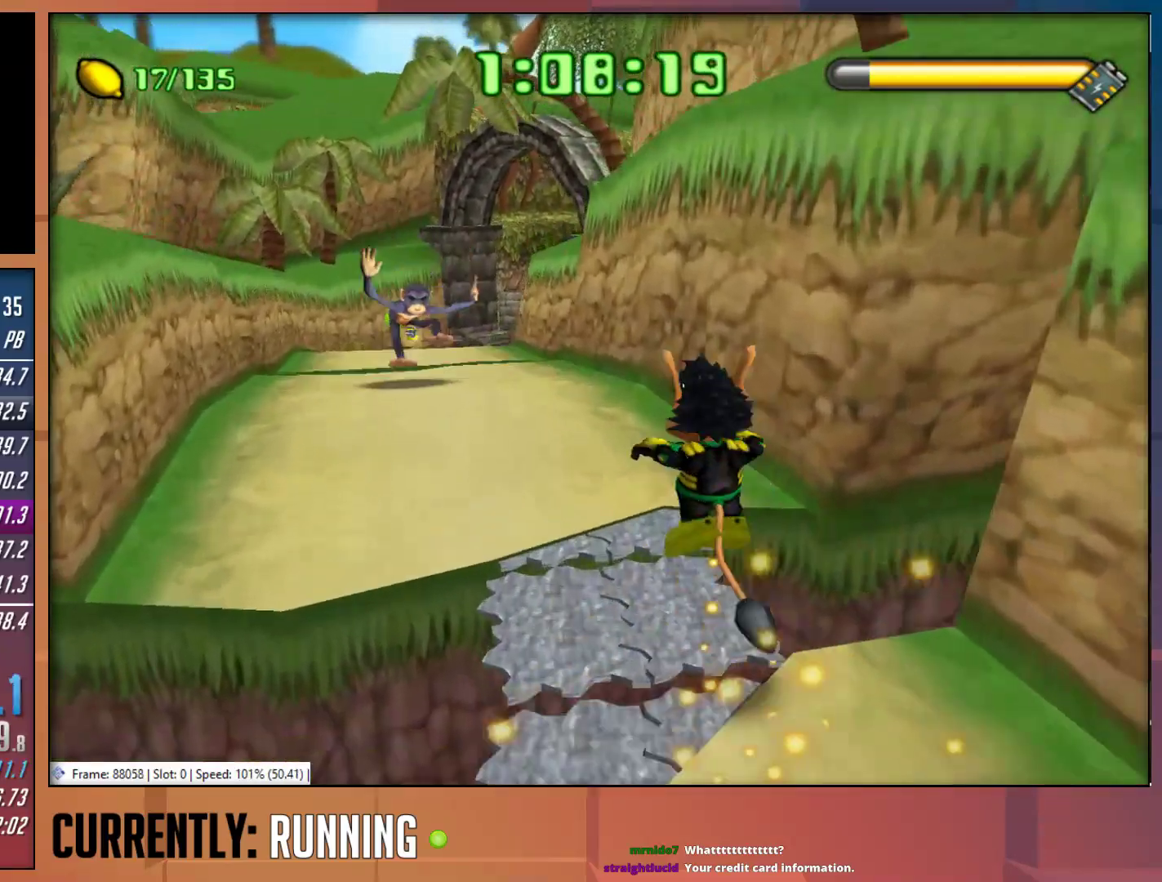
{"buttons": [], "left_stick": "up", "right_stick": "center", "events": []}
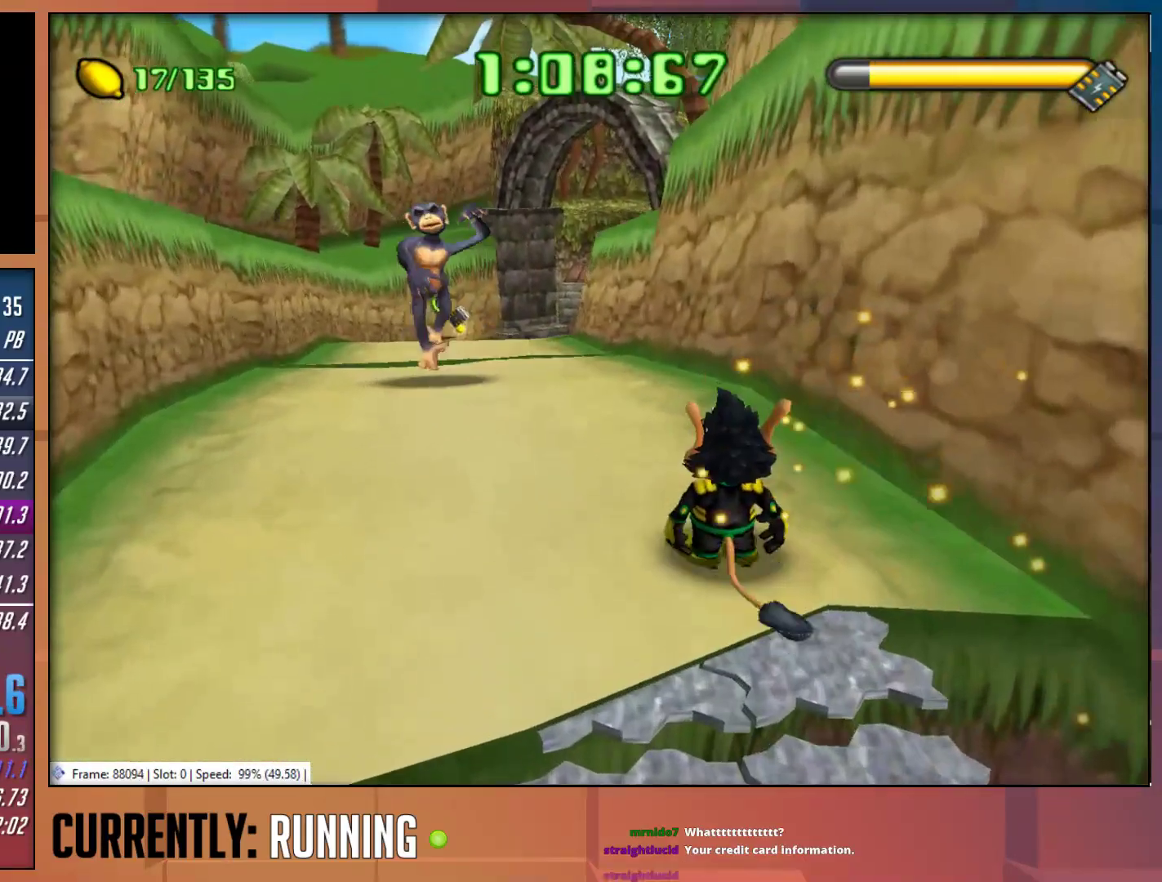
{"buttons": [], "left_stick": "up", "right_stick": "center", "events": []}
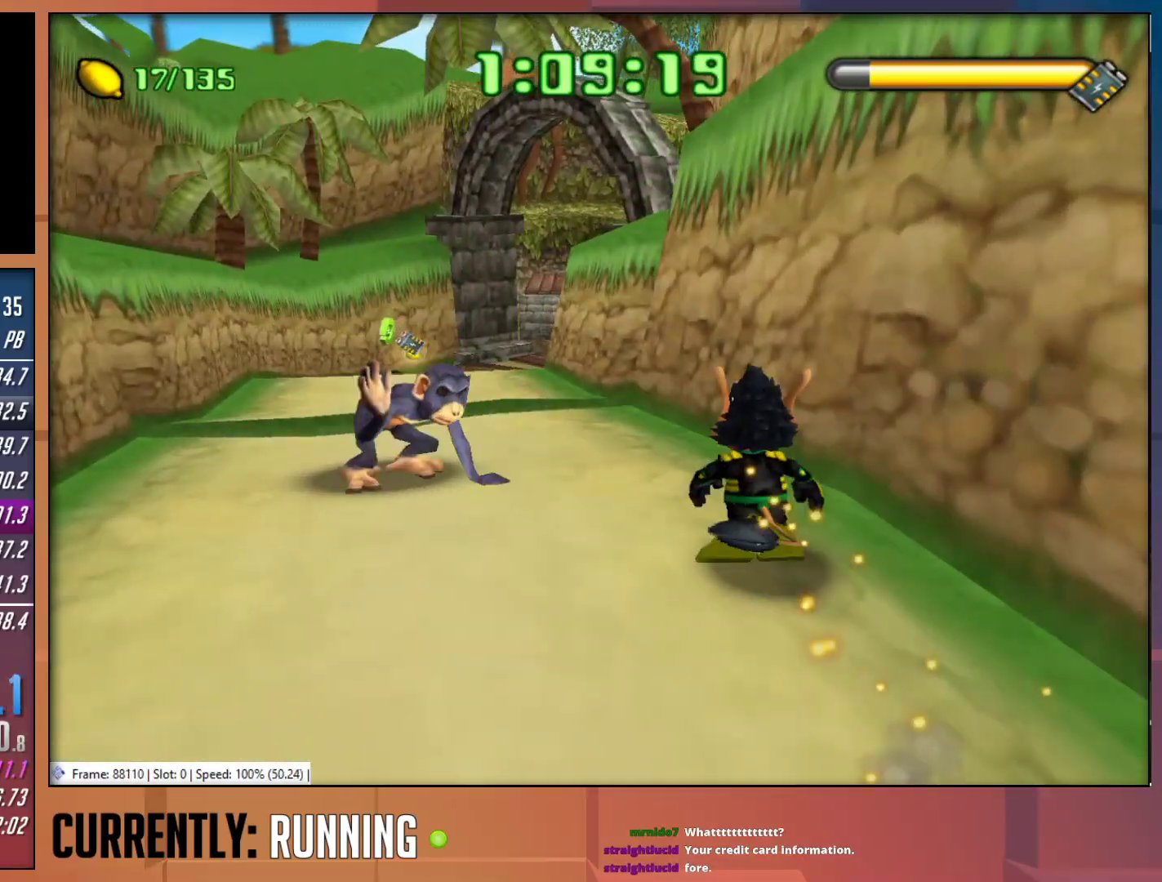
{"buttons": [], "left_stick": "up", "right_stick": "center", "events": []}
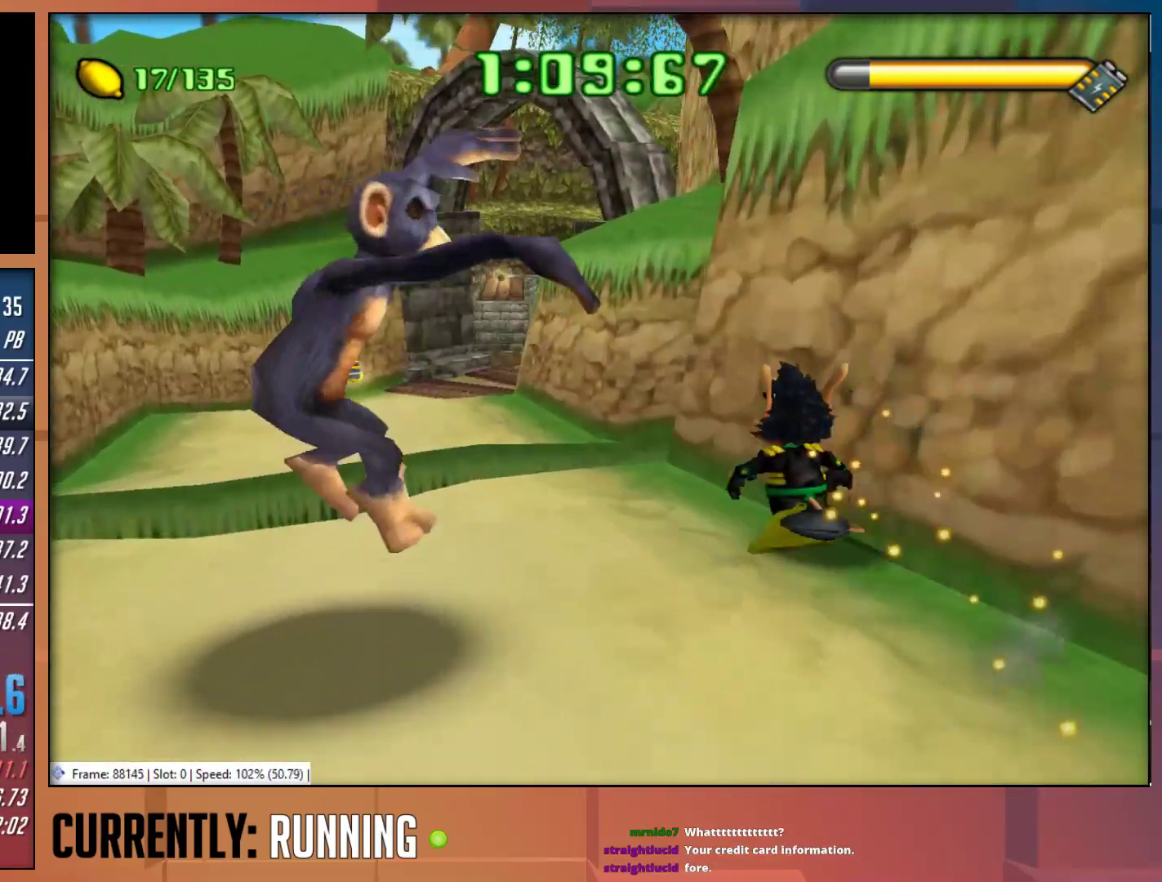
{"buttons": [], "left_stick": "up", "right_stick": "center", "events": [[267, "CROSS", "down"], [417, "CROSS", "up"]]}
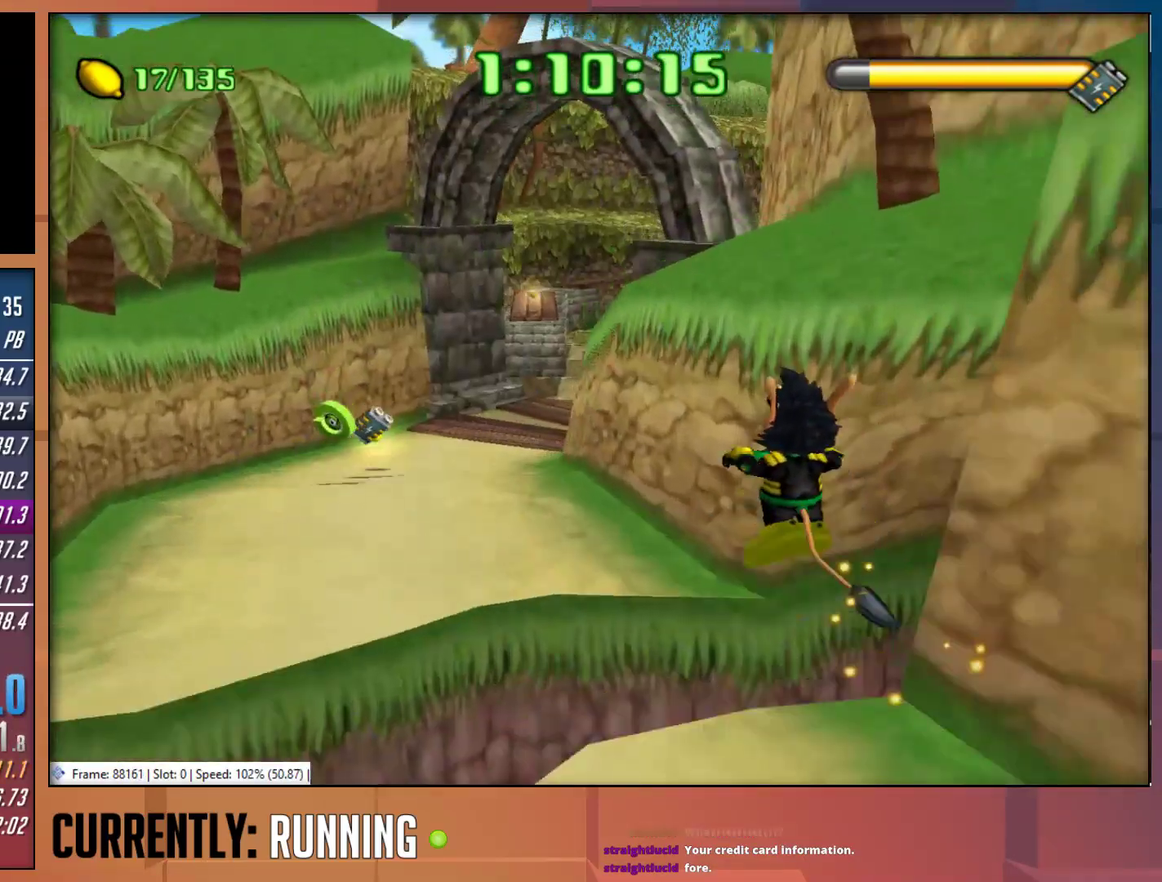
{"buttons": [], "left_stick": "up", "right_stick": "center", "events": []}
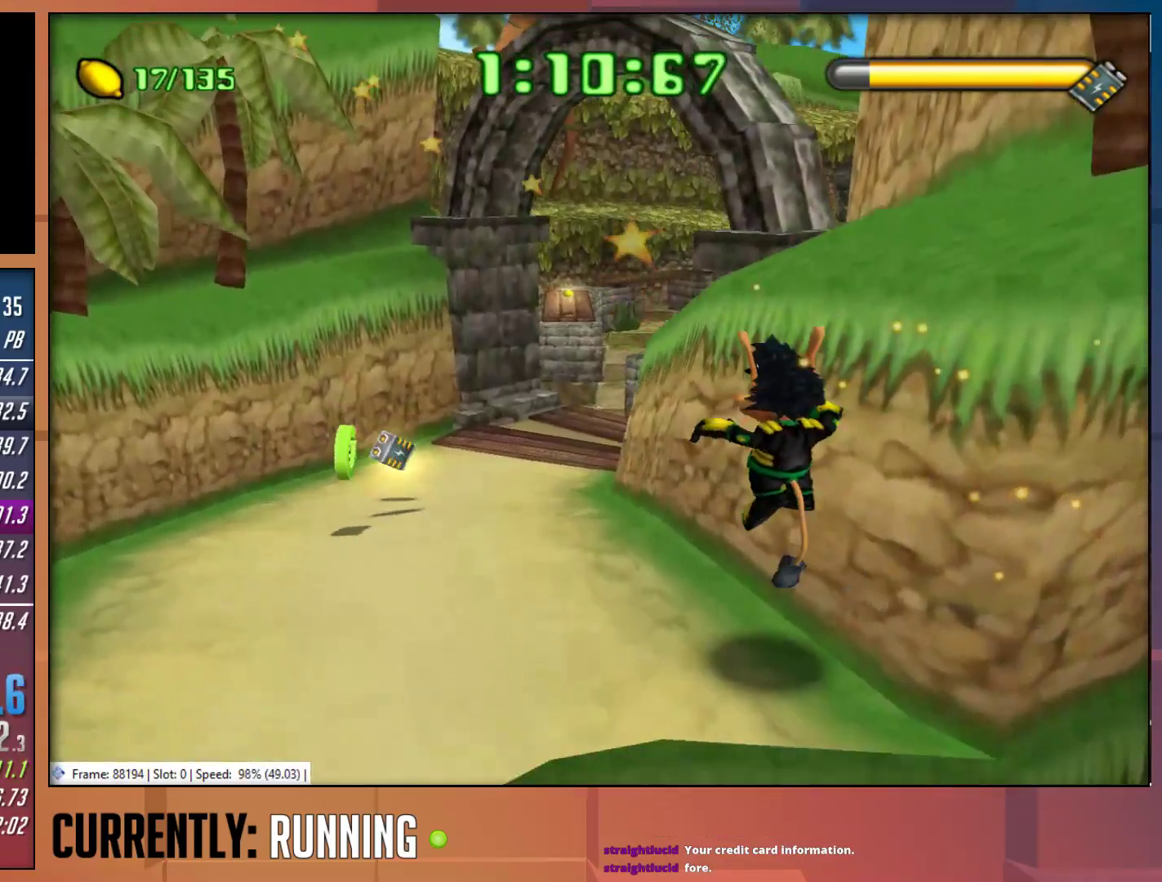
{"buttons": [], "left_stick": "up", "right_stick": "center", "events": [[133, "TRIANGLE", "down"], [200, "TRIANGLE", "up"], [267, "TRIANGLE", "down"], [367, "TRIANGLE", "up"], [433, "TRIANGLE", "down"], [500, "TRIANGLE", "up"]]}
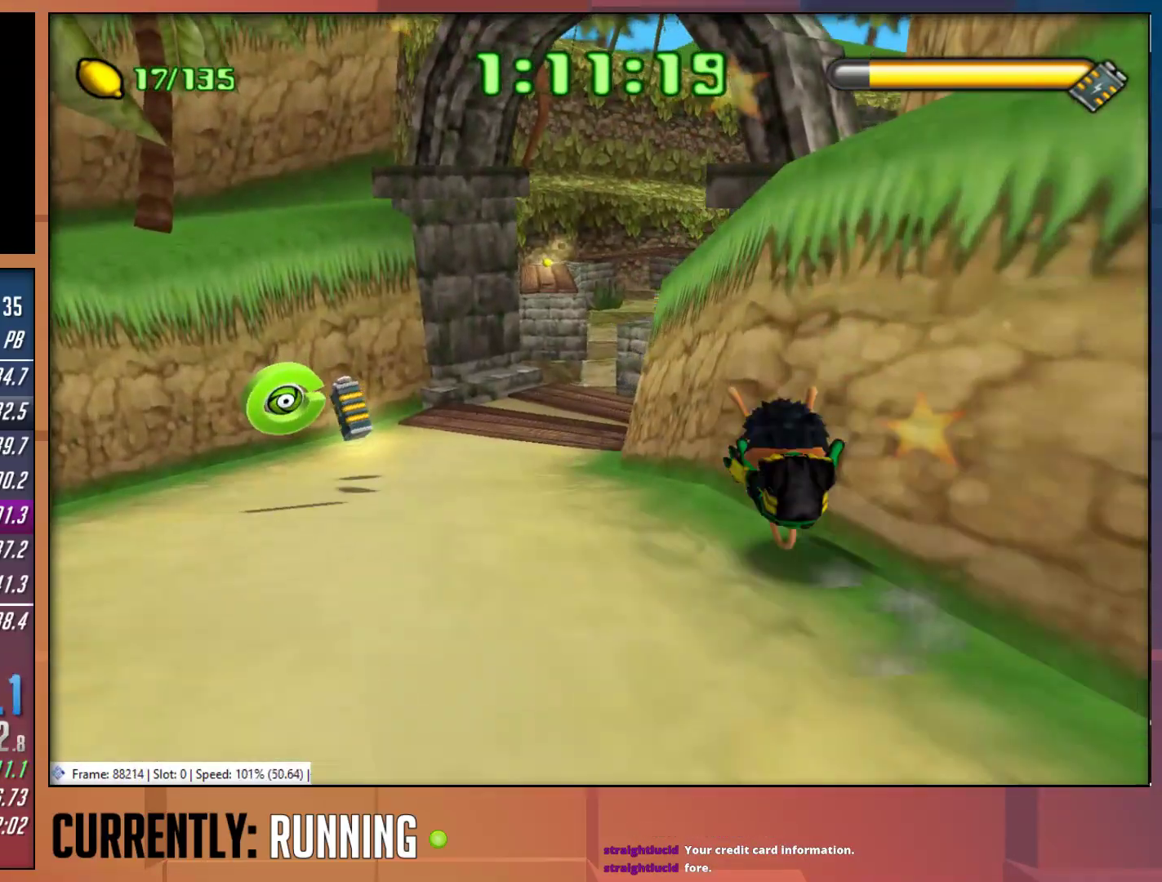
{"buttons": [], "left_stick": "up", "right_stick": "center", "events": [[67, "TRIANGLE", "down"], [167, "TRIANGLE", "up"]]}
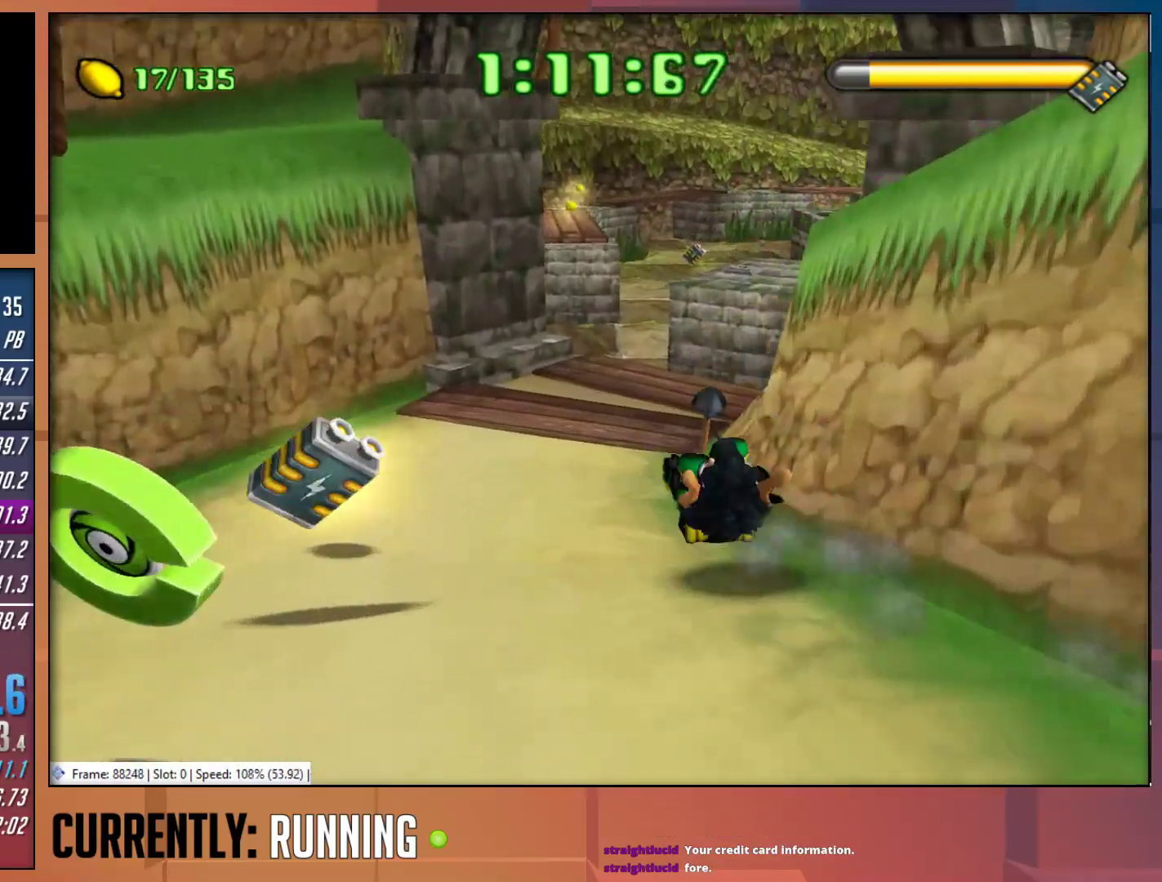
{"buttons": [], "left_stick": "up", "right_stick": "center", "events": []}
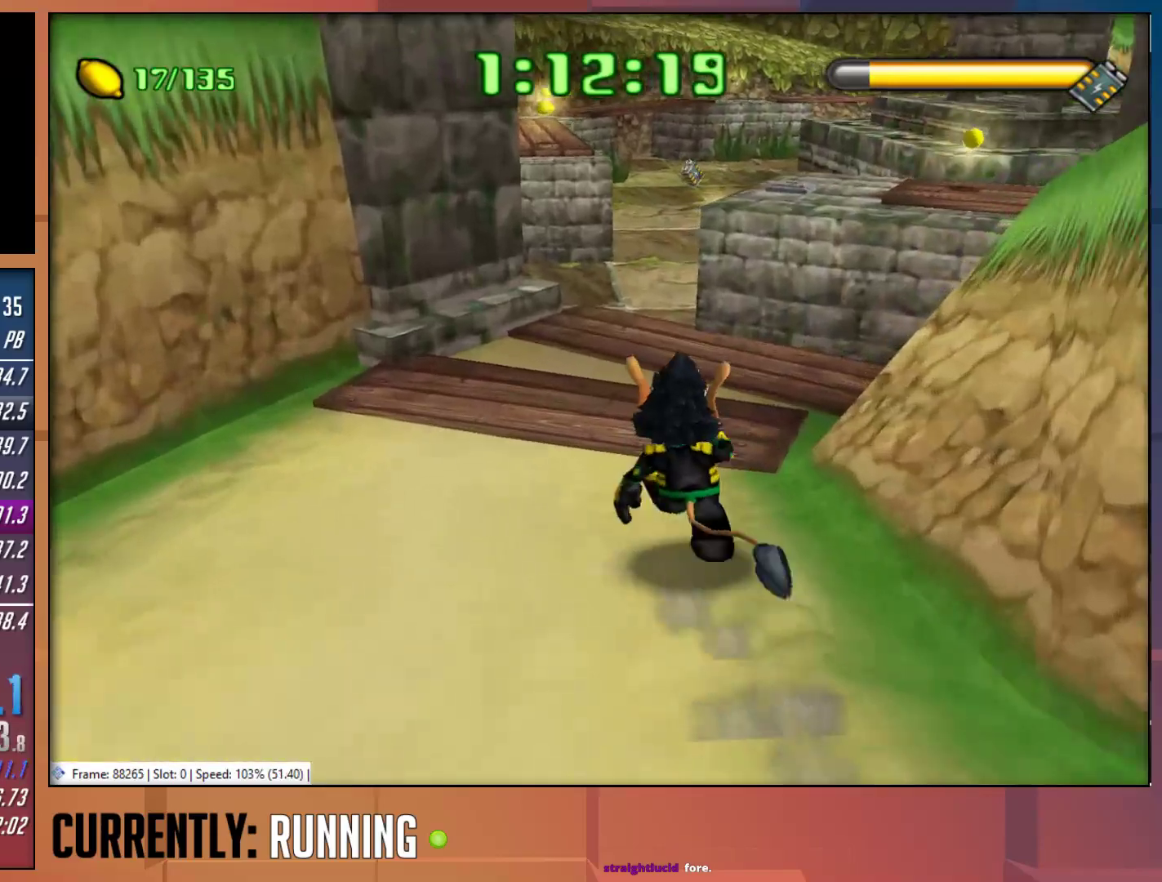
{"buttons": [], "left_stick": "up-right", "right_stick": "center", "events": [[183, "CROSS", "down"], [283, "left_stick", "up-right"], [417, "CROSS", "up"]]}
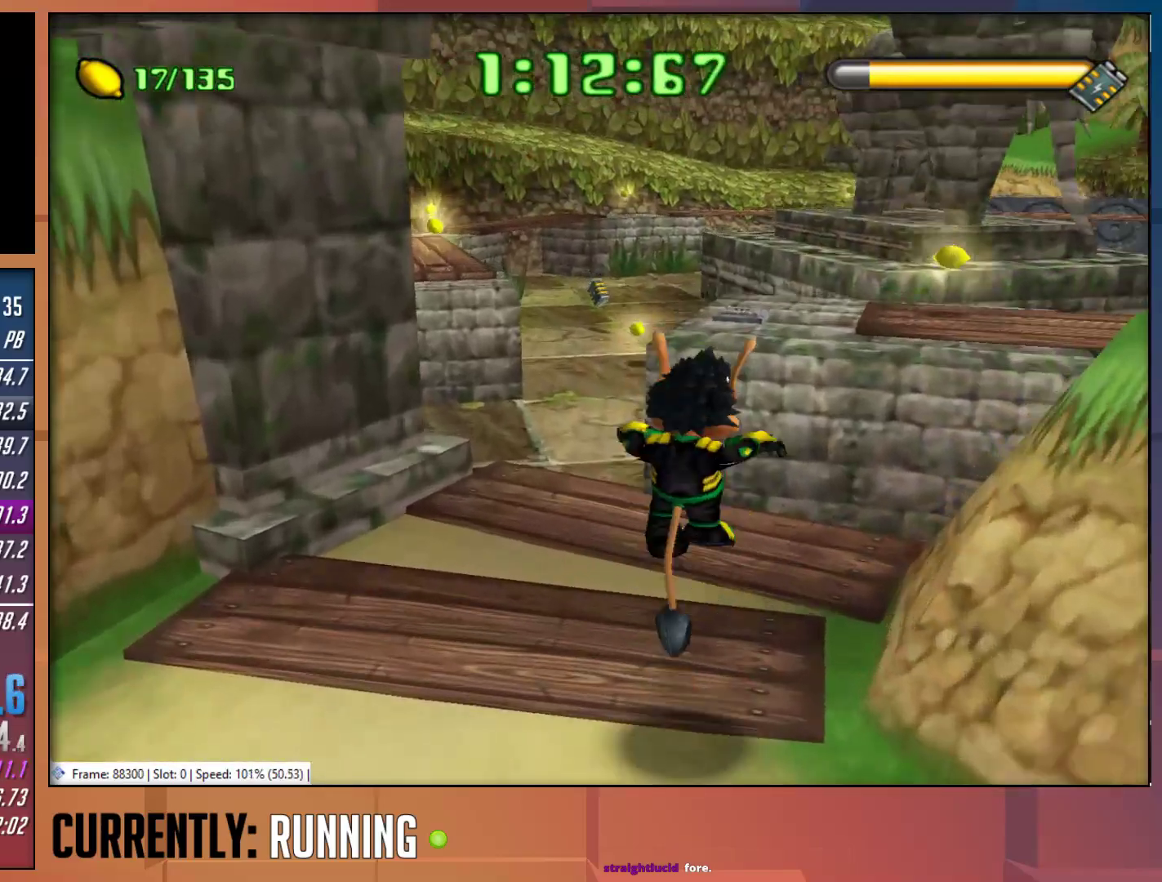
{"buttons": [], "left_stick": "up-right", "right_stick": "center", "events": [[83, "CROSS", "down"], [217, "CROSS", "up"]]}
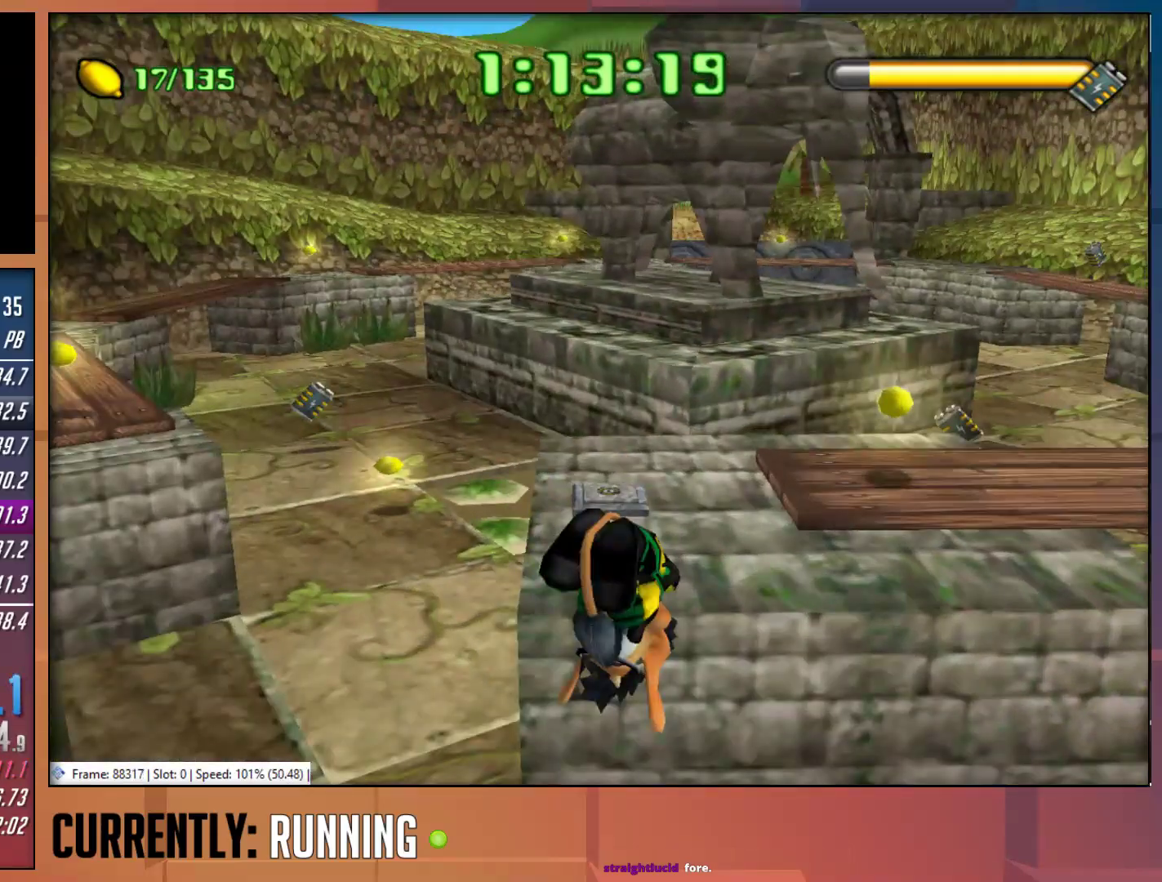
{"buttons": [], "left_stick": "up", "right_stick": "center", "events": [[417, "left_stick", "up"]]}
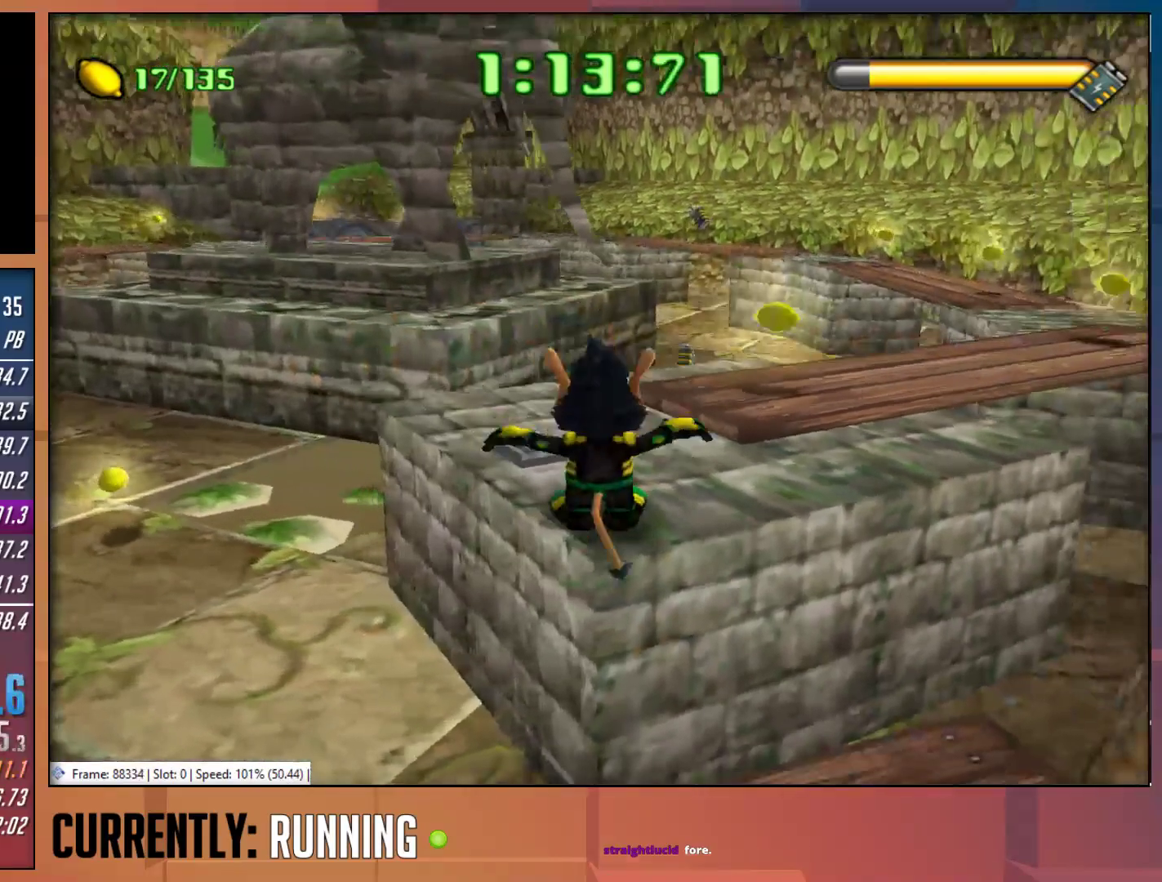
{"buttons": [], "left_stick": "center", "right_stick": "center", "events": [[500, "left_stick", "center"]]}
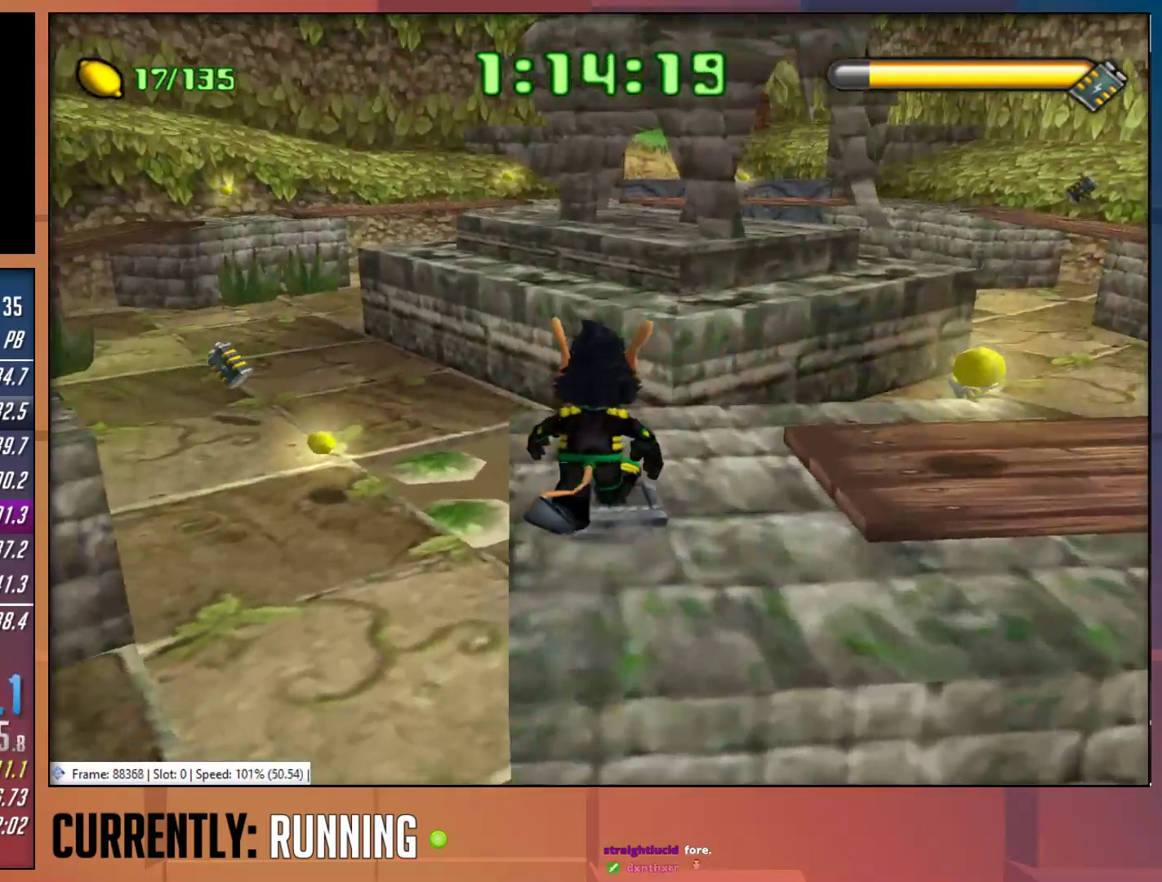
{"buttons": [], "left_stick": "center", "right_stick": "center", "events": []}
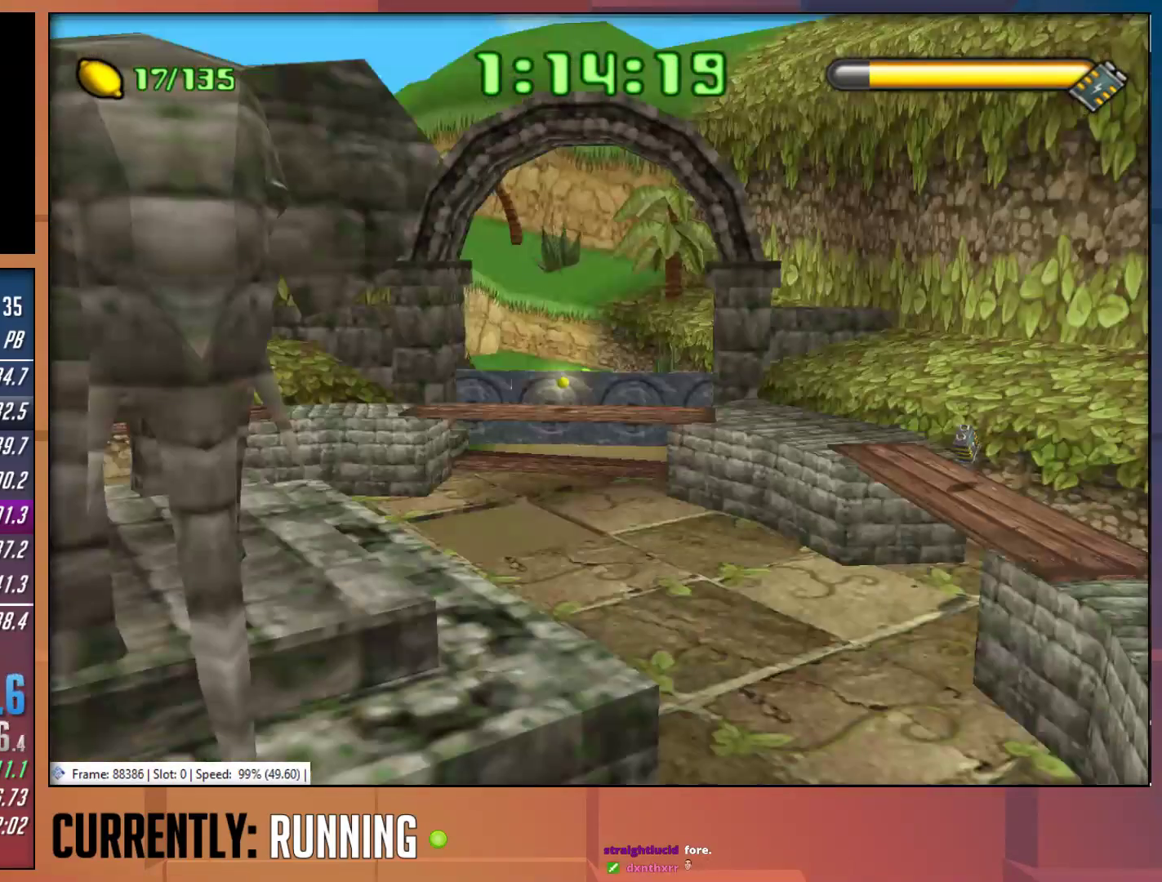
{"buttons": ["L3"], "left_stick": "center", "right_stick": "center", "events": [[467, "L3", "down"]]}
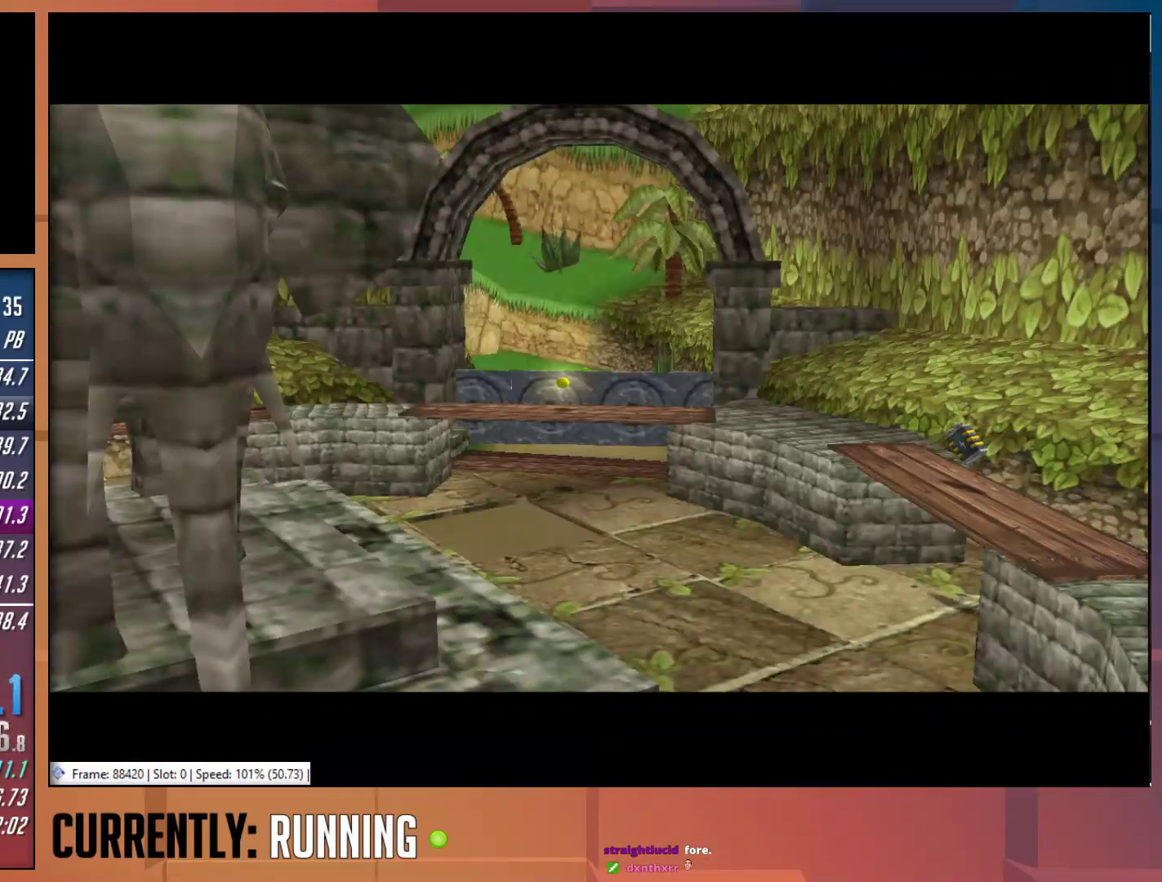
{"buttons": ["L3"], "left_stick": "center", "right_stick": "center", "events": [[83, "L3", "up"], [350, "L3", "down"], [417, "L3", "up"], [483, "L3", "down"]]}
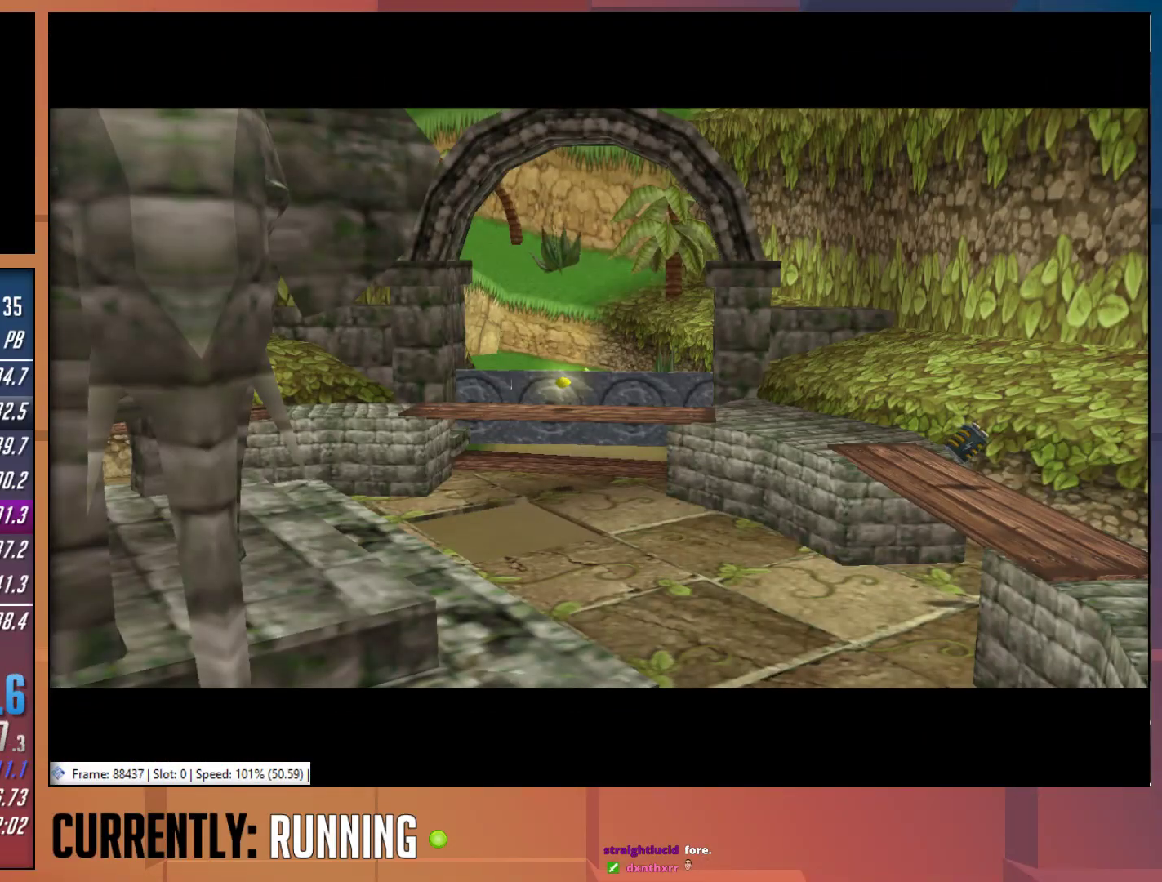
{"buttons": ["L3"], "left_stick": "center", "right_stick": "center", "events": [[50, "L3", "up"], [117, "L3", "down"], [150, "right_stick", "left"], [183, "L3", "up"], [233, "R3", "down"], [283, "L3", "down"], [283, "R3", "up"], [283, "right_stick", "center"], [350, "L3", "up"], [383, "R3", "down"], [450, "L3", "down"], [450, "R3", "up"]]}
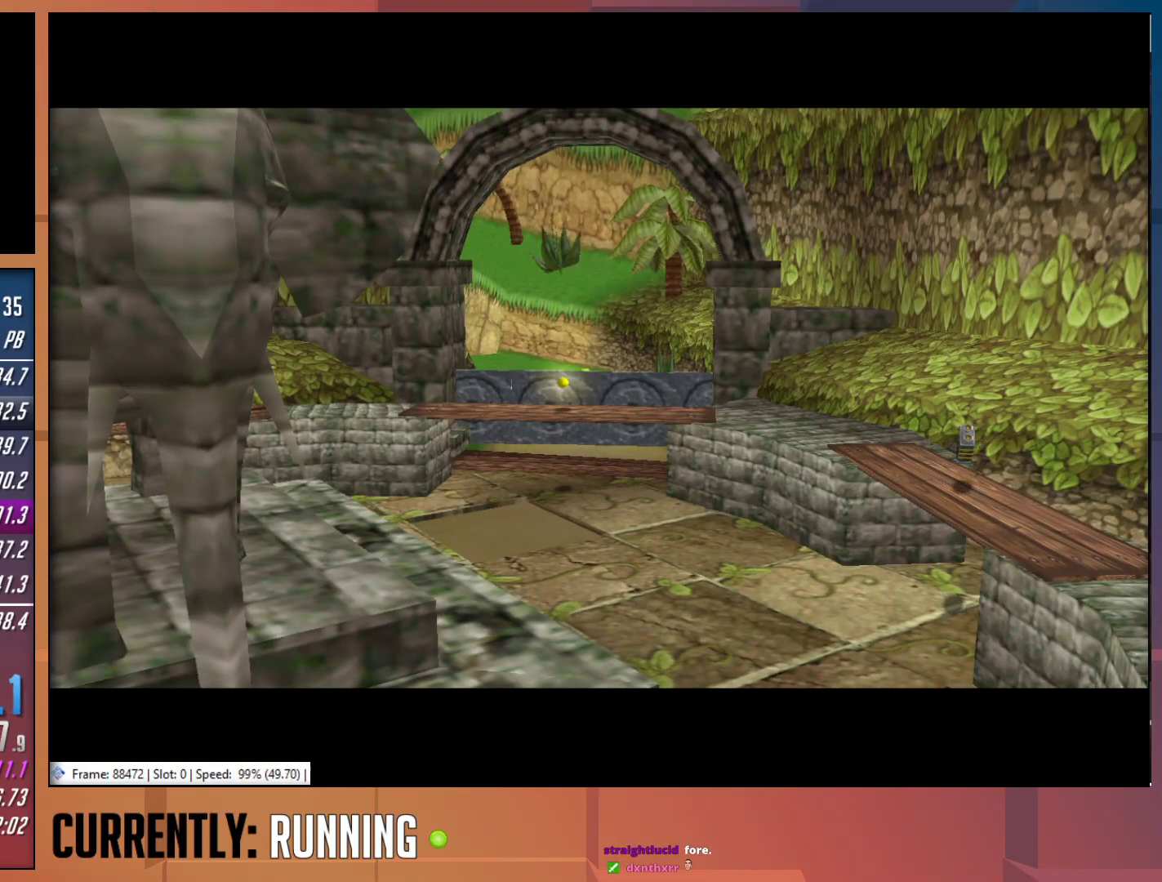
{"buttons": ["L3"], "left_stick": "center", "right_stick": "center", "events": [[17, "L3", "up"], [50, "R3", "down"], [83, "L3", "down"], [117, "R3", "up"], [183, "L3", "up"], [217, "R3", "down"], [250, "L3", "down"], [283, "R3", "up"], [350, "L3", "up"], [350, "R3", "down"], [450, "L3", "down"], [450, "R3", "up"]]}
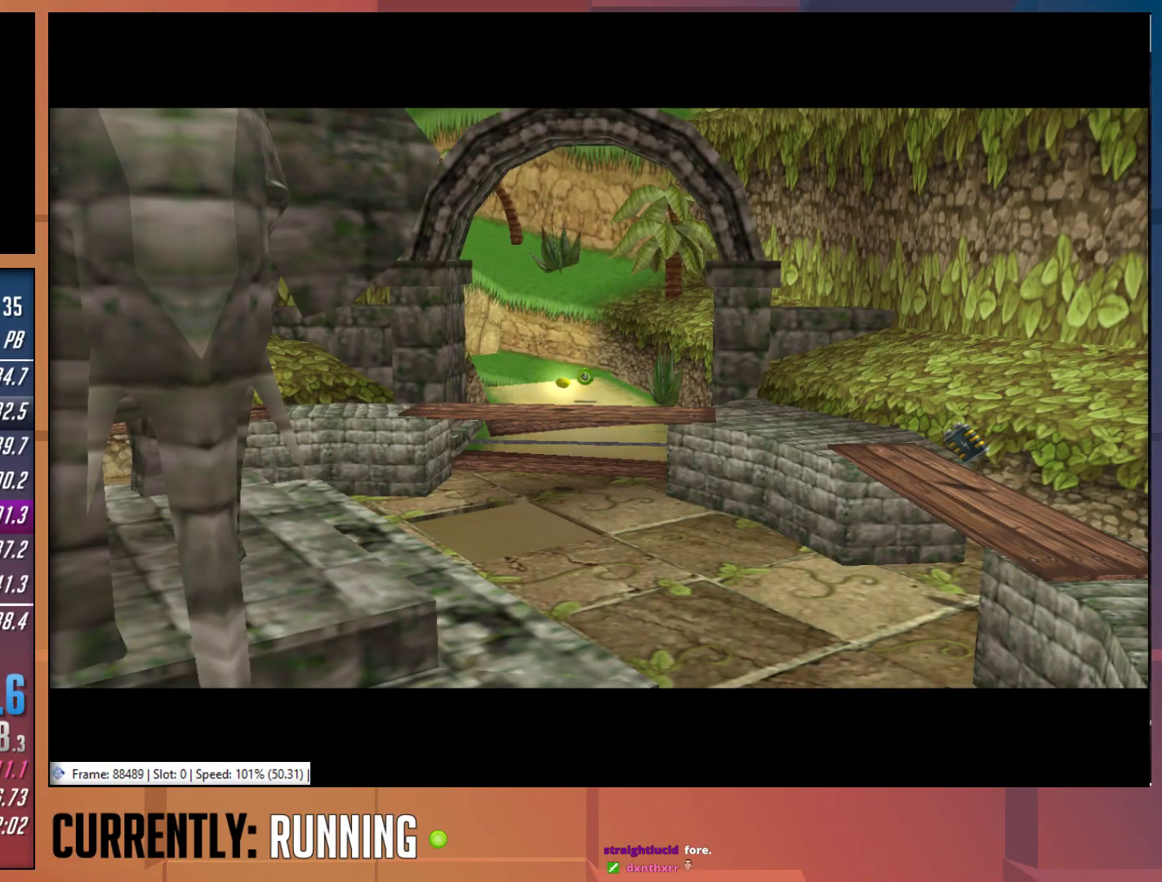
{"buttons": ["R3"], "left_stick": "center", "right_stick": "center", "events": [[17, "L3", "up"], [17, "R3", "down"], [117, "R3", "up"], [217, "R3", "down"], [283, "L3", "down"], [283, "R3", "up"], [333, "L3", "up"], [367, "R3", "down"], [400, "L3", "down"], [433, "R3", "up"], [500, "L3", "up"], [500, "R3", "down"]]}
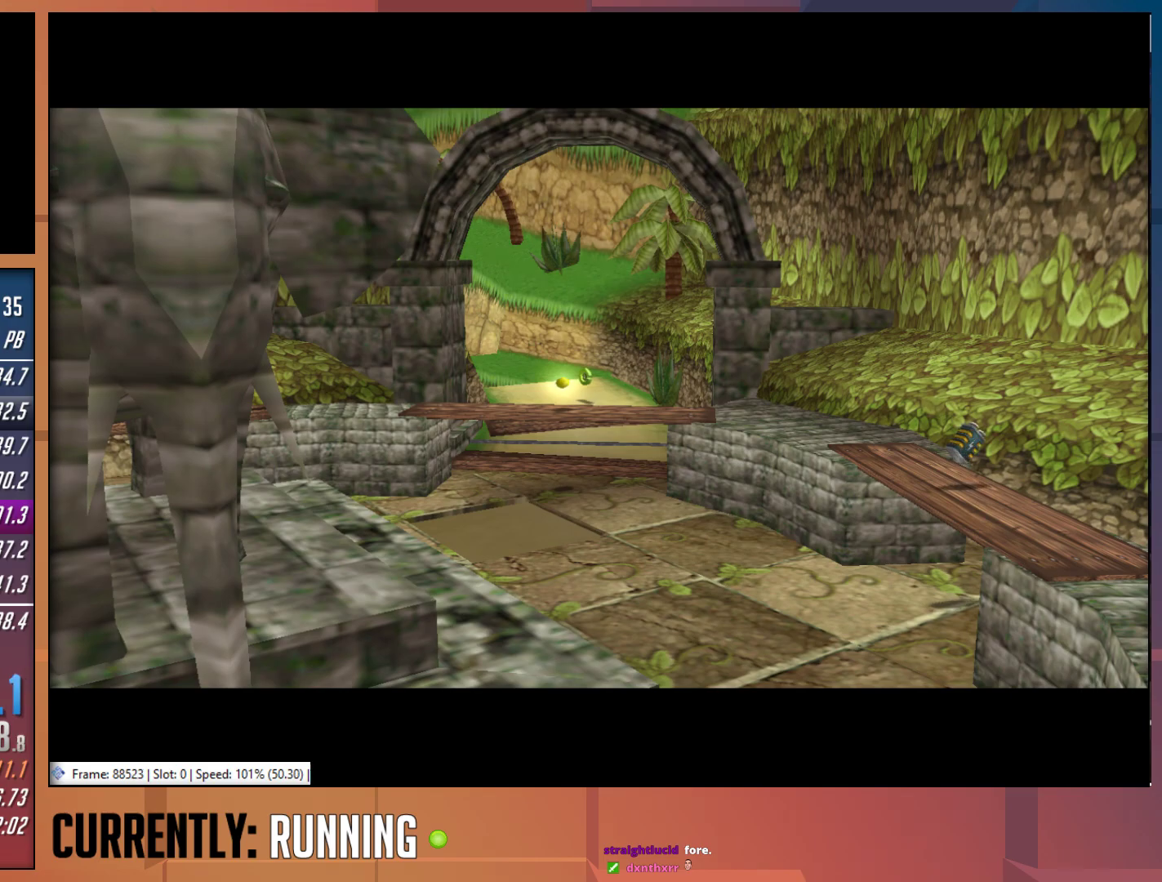
{"buttons": ["L3", "R3"], "left_stick": "center", "right_stick": "center", "events": [[67, "R3", "up"], [100, "right_stick", "down-right"], [167, "R3", "down"], [167, "right_stick", "center"], [233, "R3", "up"], [300, "L3", "down"], [333, "R3", "down"], [400, "L3", "up"], [400, "R3", "up"], [467, "L3", "down"], [500, "R3", "down"]]}